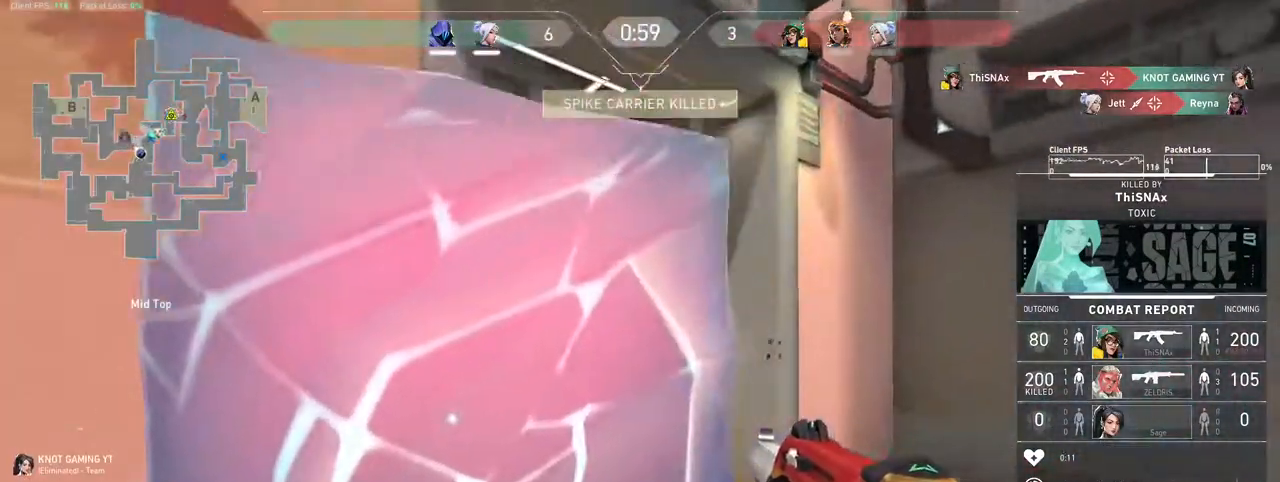
Gameplay with keyboard and mouse; each line is a JSON object with the keys and mouse buttons held at the frame after it. "events" lists presses ("down") and releases ("up") of "1", "2", "3", "4", "5", "a", "alt", "b", "c", "ctrl", "d", "e", "f", "g", "q", "r", "s", "shift", "space", "t", "tab", "v", "w", "x", "z", "mouse_left", "mouse_wheel", "mouse_right", "mouse_mb4" and "mouse_mb5" between this image and that frame as [ms after this image, input, new state], when the widget could be followed in between. "mouse_left", "mouse_wheel", "mouse_right", "mouse_mb4", "mouse_mb5" = the "left", "wheel", "right", "mb4", "mb5" buttons of the "mouse" list. No other keys are recorded. "wheel" means that the mouse wheel is clicked or scrolled. Mouse movement is not recorded.
{"keys": [], "mouse": []}
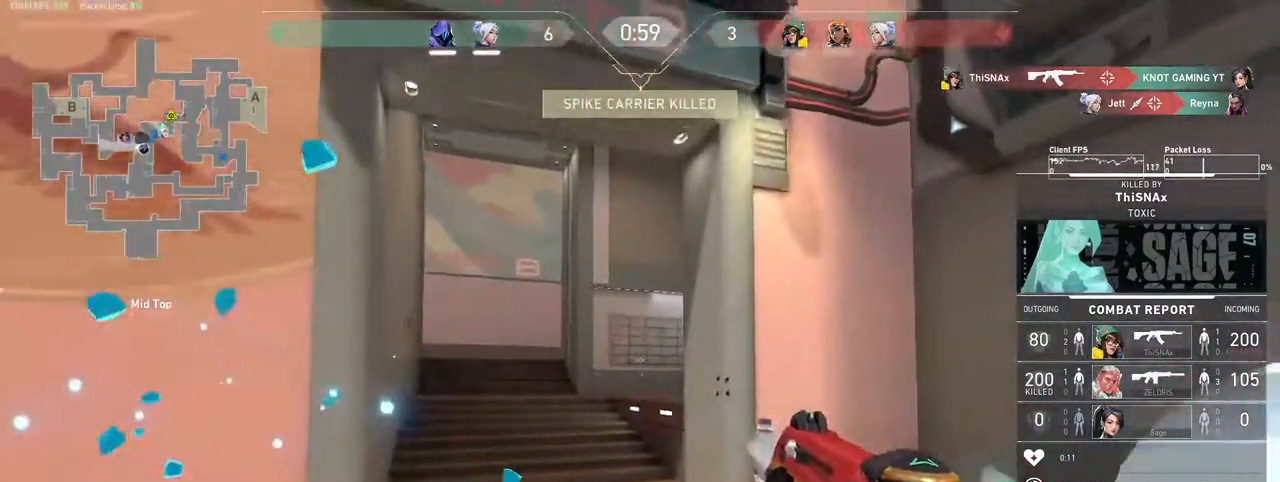
{"keys": [], "mouse": [], "events": []}
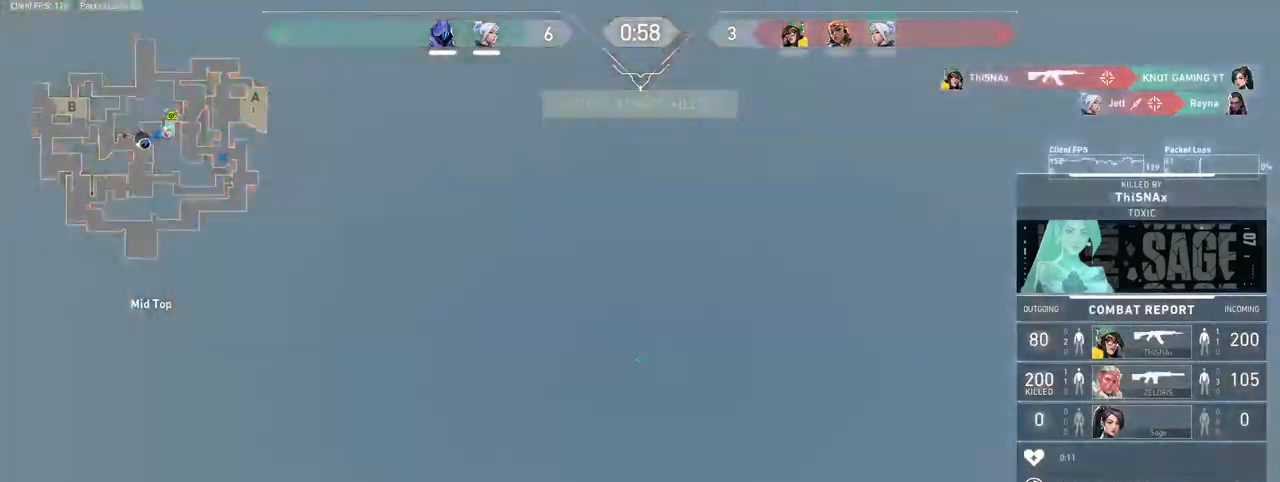
{"keys": [], "mouse": [], "events": []}
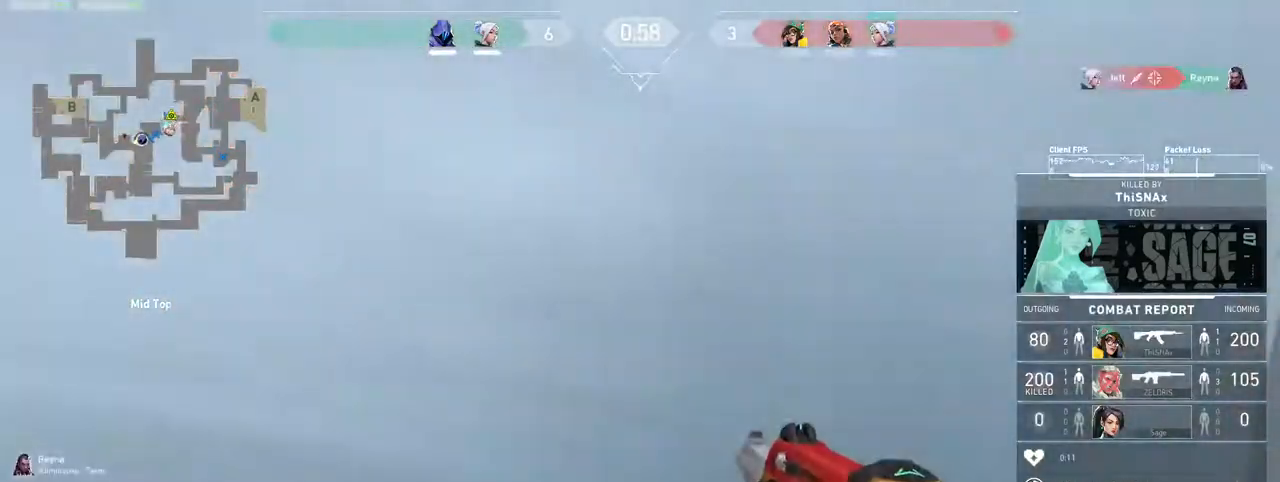
{"keys": [], "mouse": [], "events": []}
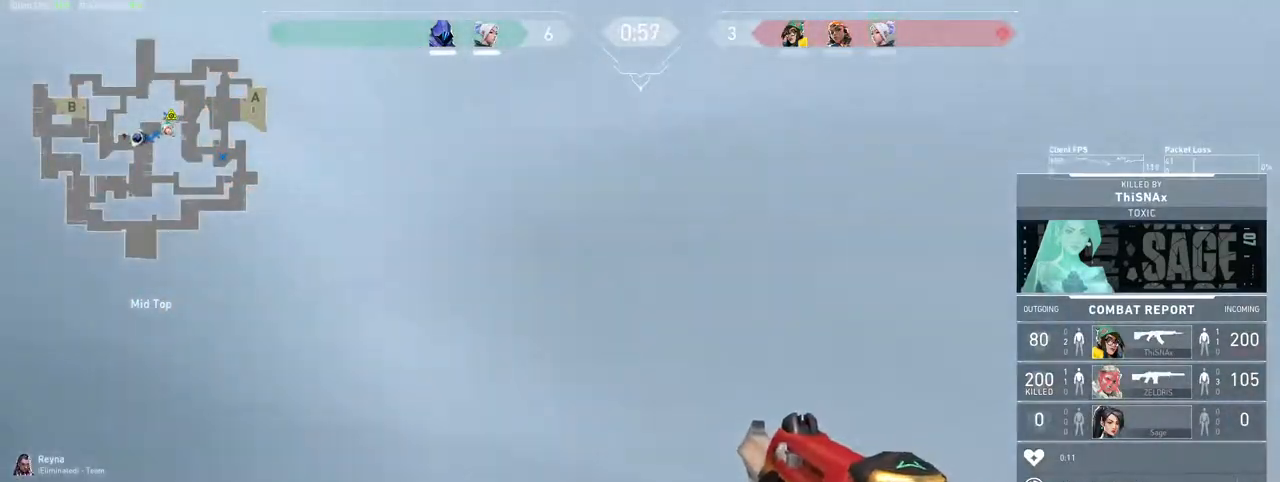
{"keys": [], "mouse": [], "events": []}
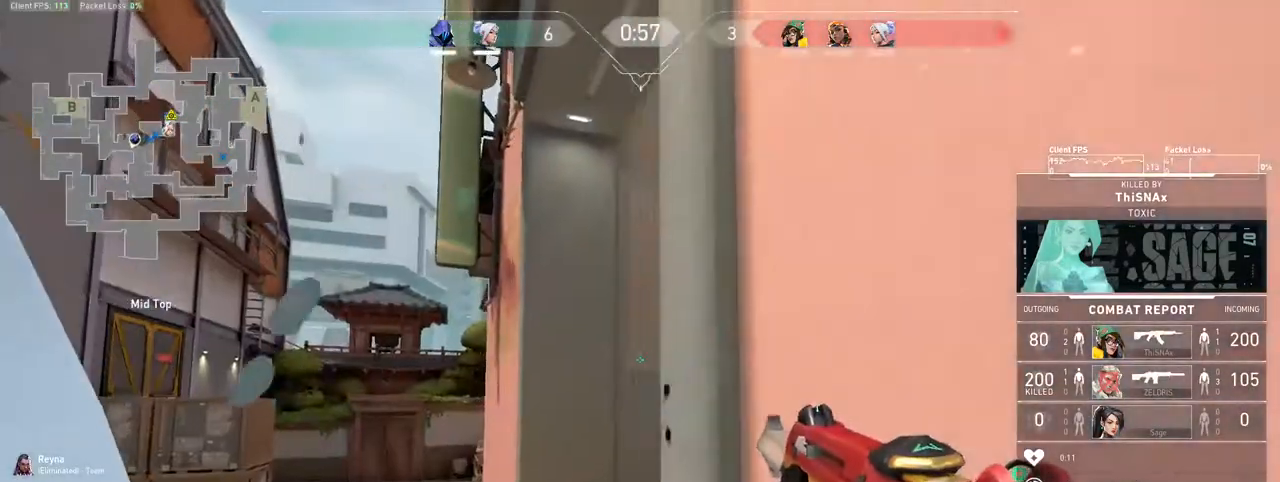
{"keys": [], "mouse": [], "events": []}
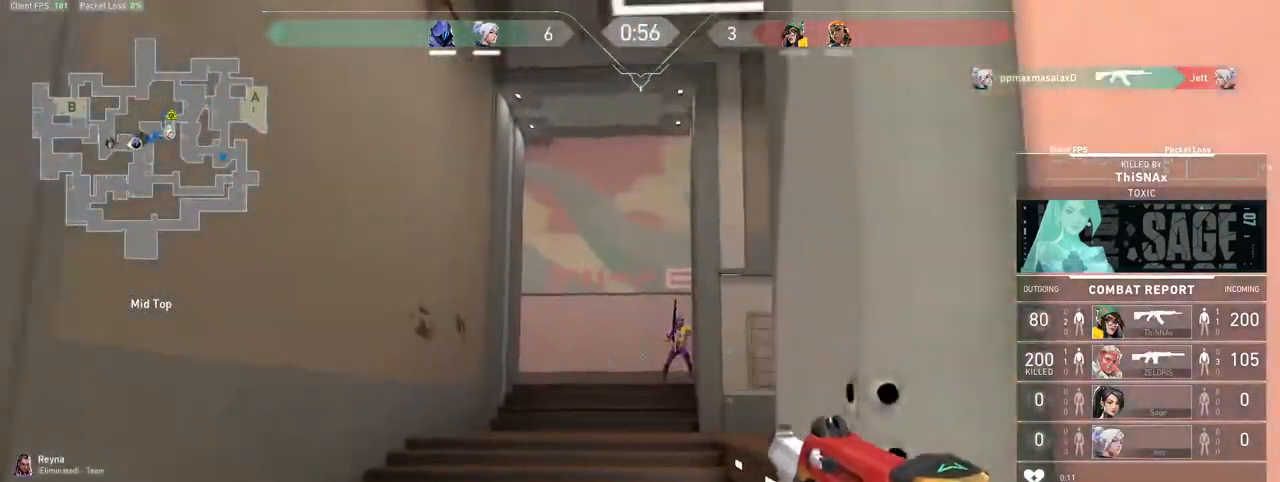
{"keys": [], "mouse": []}
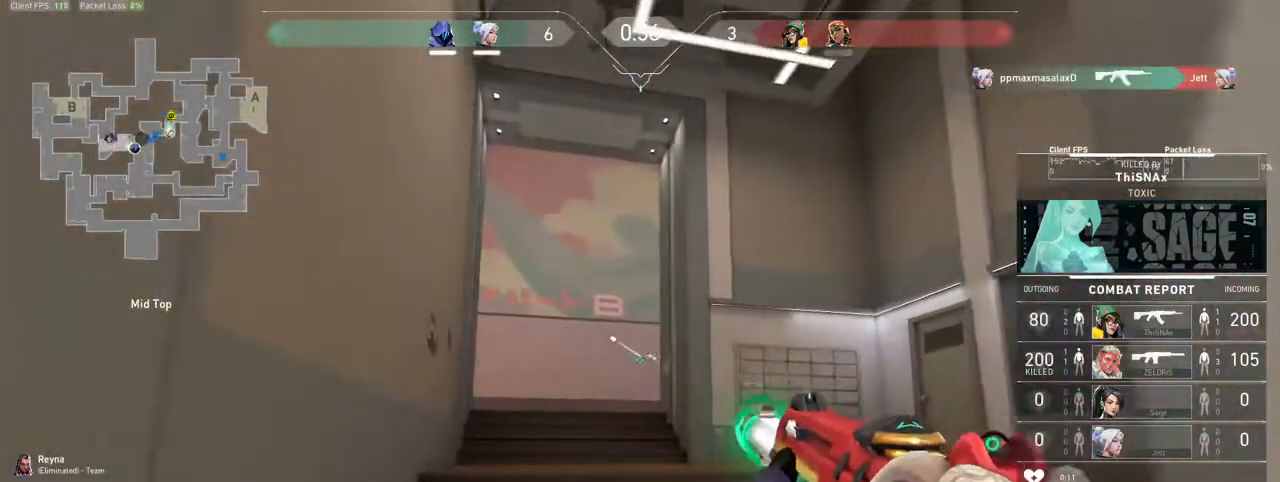
{"keys": [], "mouse": ["left"], "events": [[417, "mouse_left", "down"]]}
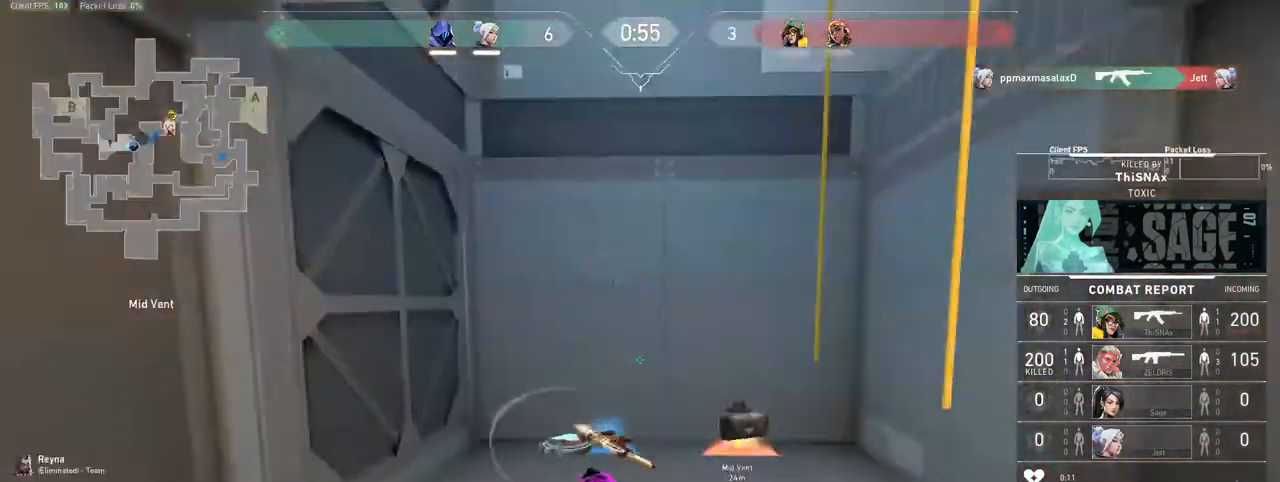
{"keys": [], "mouse": [], "events": [[17, "mouse_left", "up"]]}
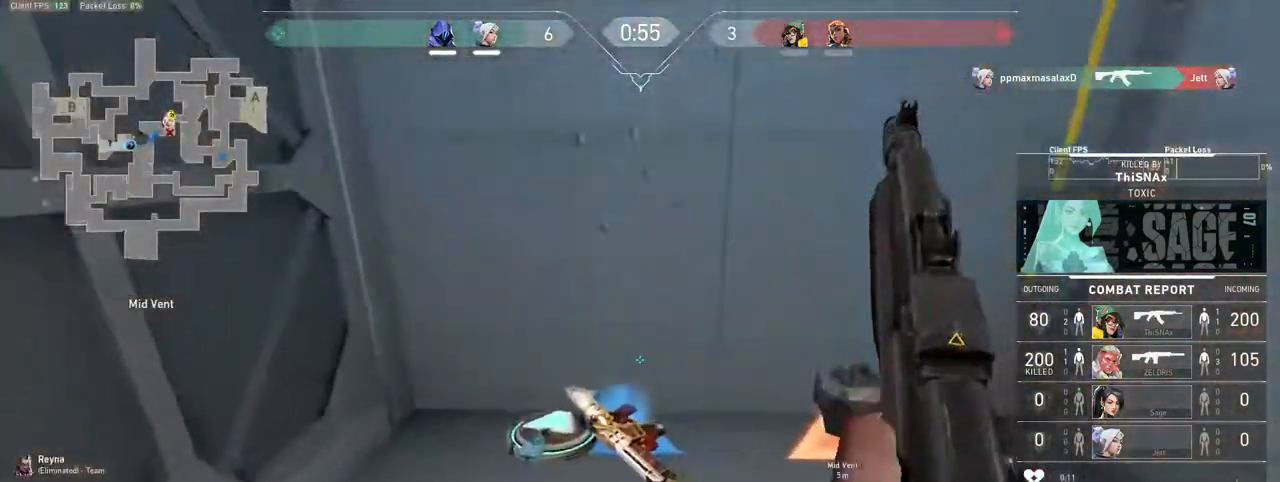
{"keys": [], "mouse": [], "events": []}
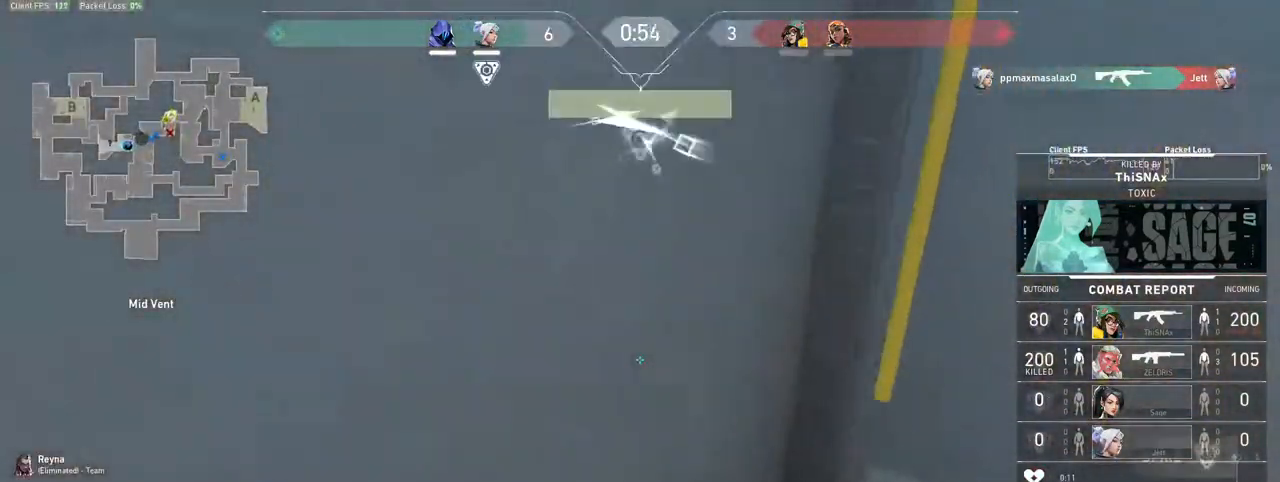
{"keys": [], "mouse": [], "events": []}
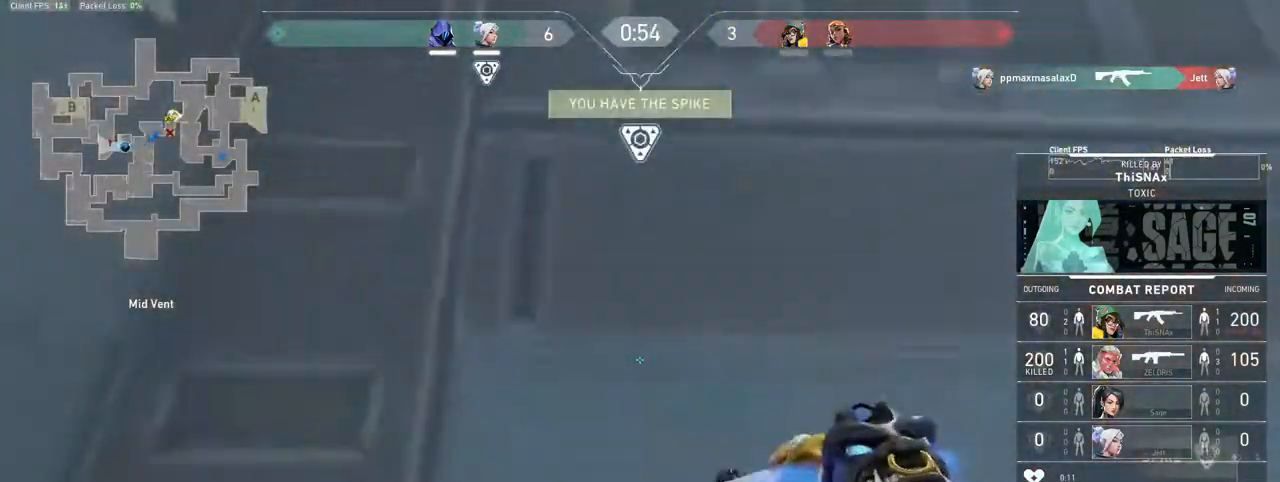
{"keys": [], "mouse": [], "events": []}
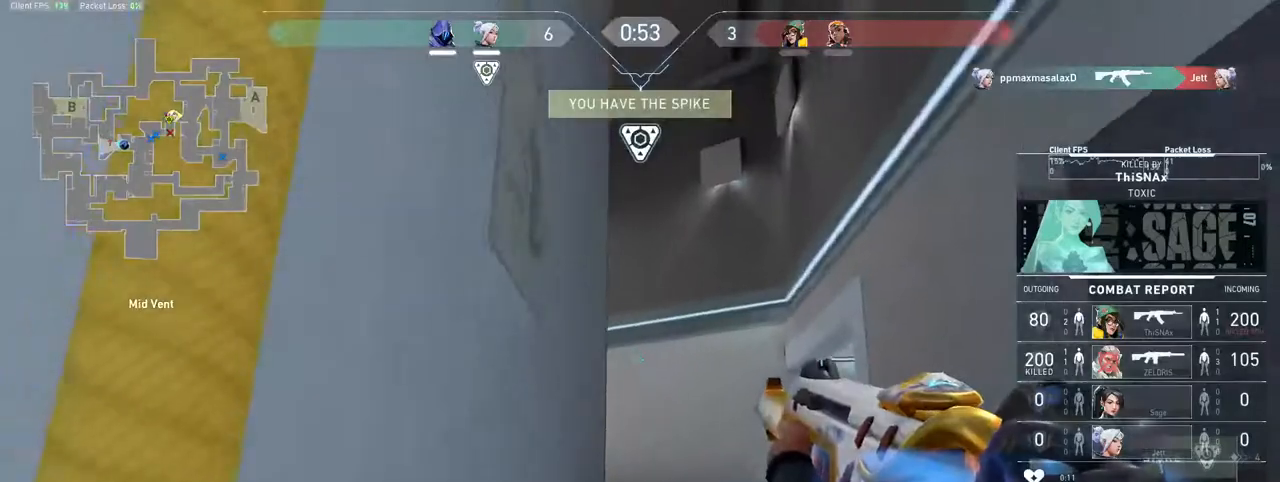
{"keys": [], "mouse": [], "events": []}
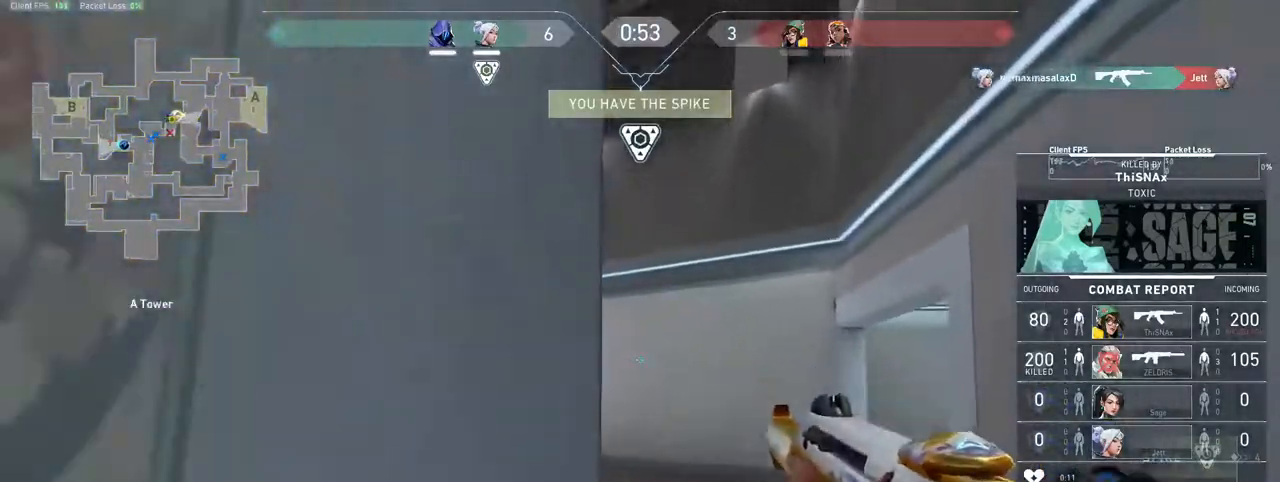
{"keys": [], "mouse": ["mb4"], "events": [[233, "mouse_mb4", "down"]]}
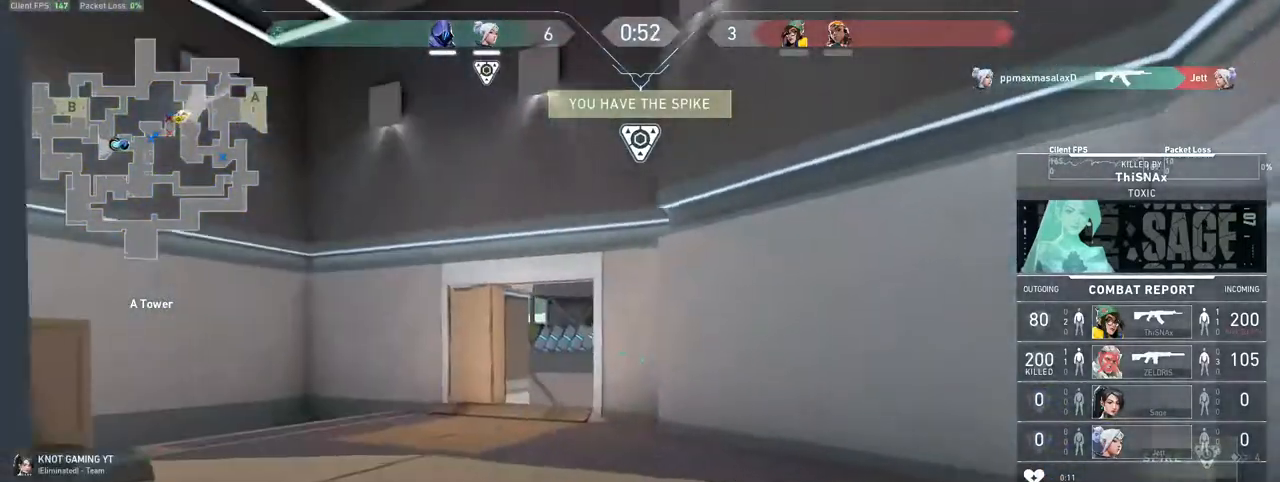
{"keys": [], "mouse": ["mb4"], "events": []}
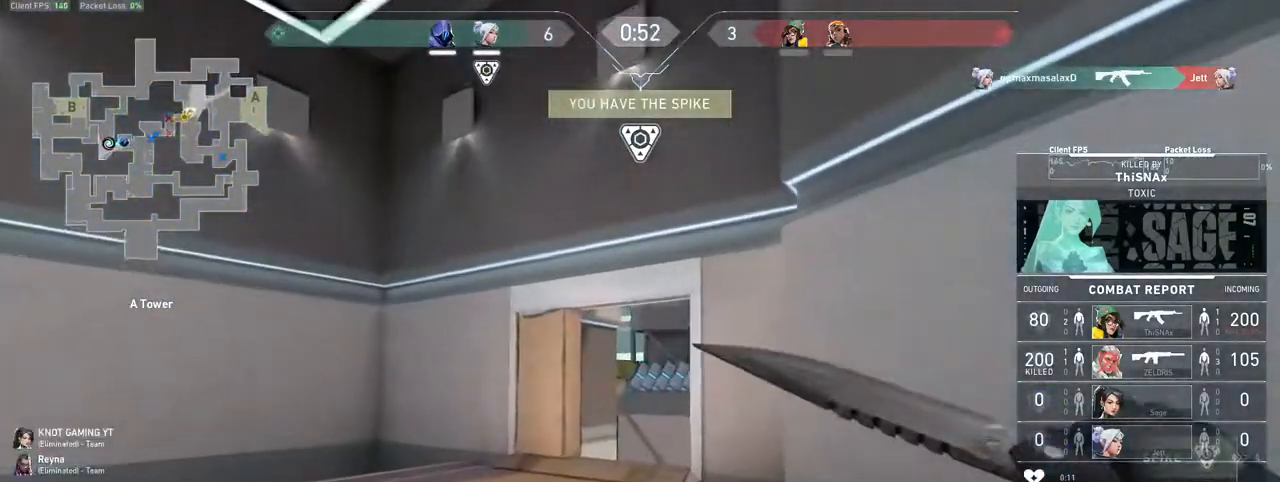
{"keys": [], "mouse": ["mb4"], "events": []}
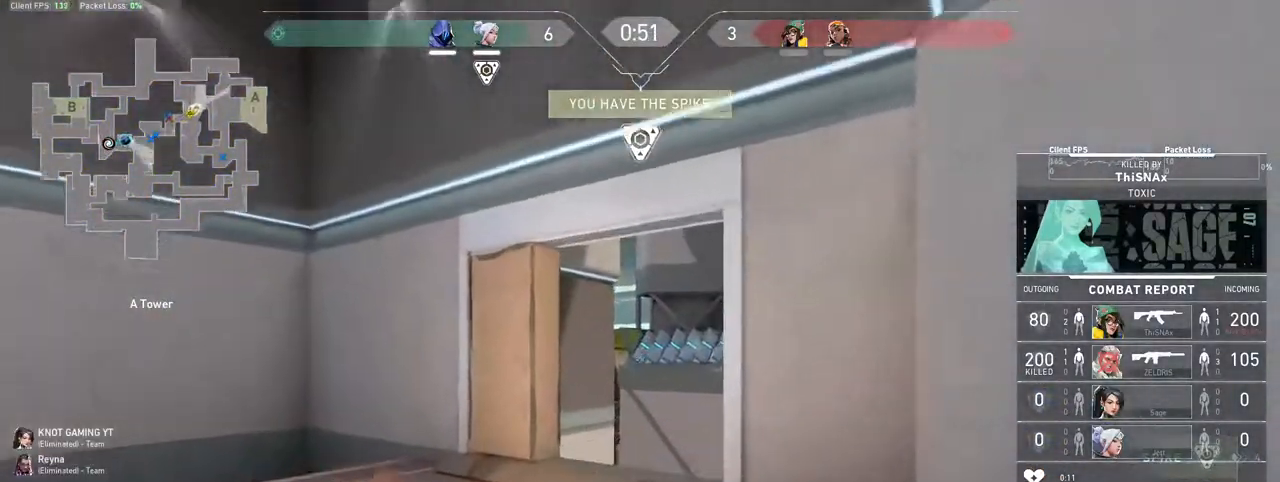
{"keys": [], "mouse": ["mb4"], "events": []}
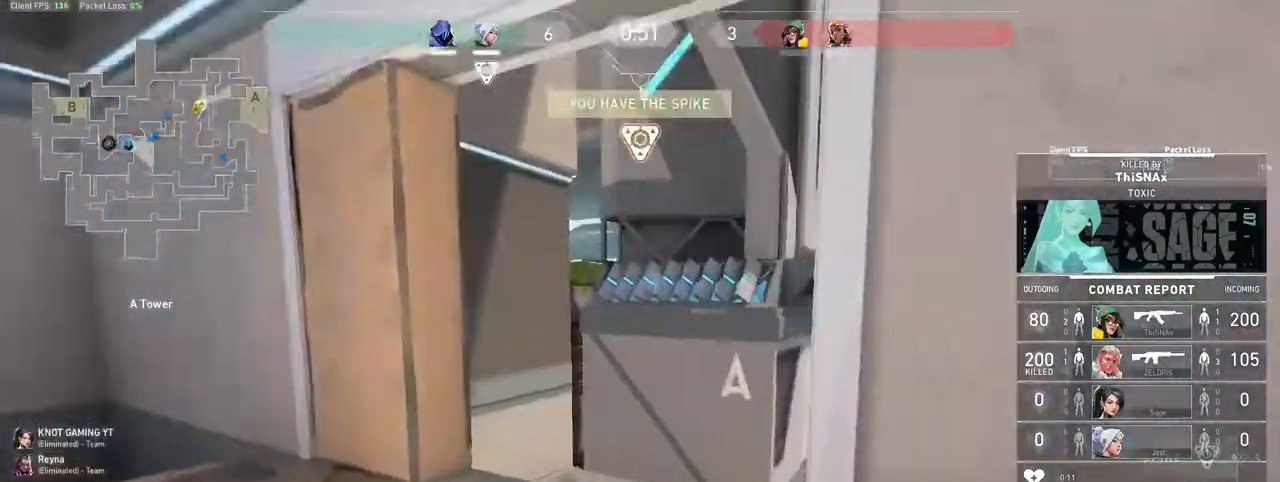
{"keys": [], "mouse": [], "events": [[33, "mouse_mb4", "up"]]}
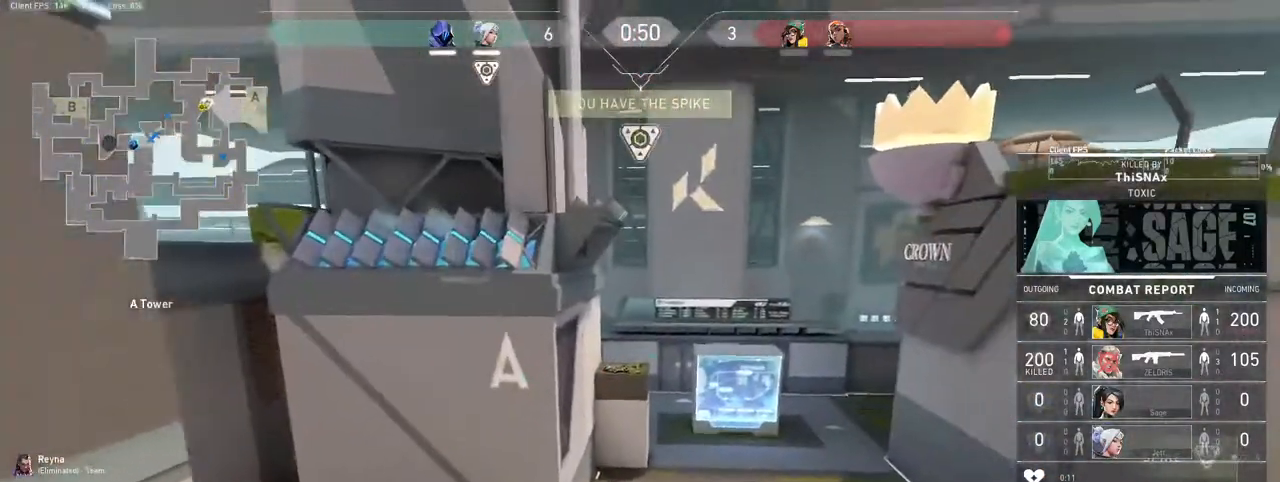
{"keys": [], "mouse": [], "events": [[200, "mouse_left", "down"], [333, "mouse_left", "up"]]}
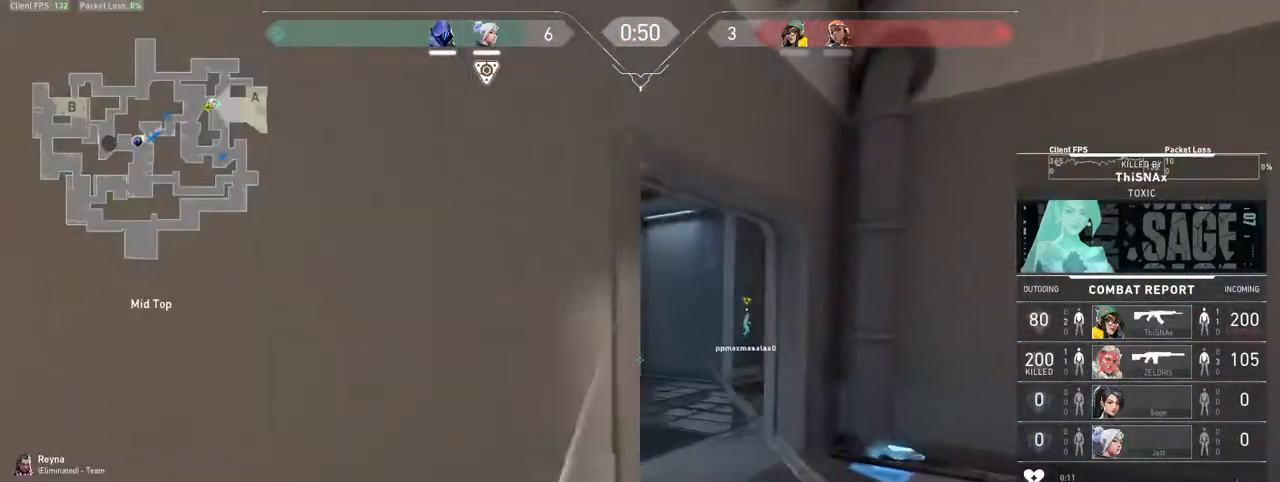
{"keys": [], "mouse": [], "events": []}
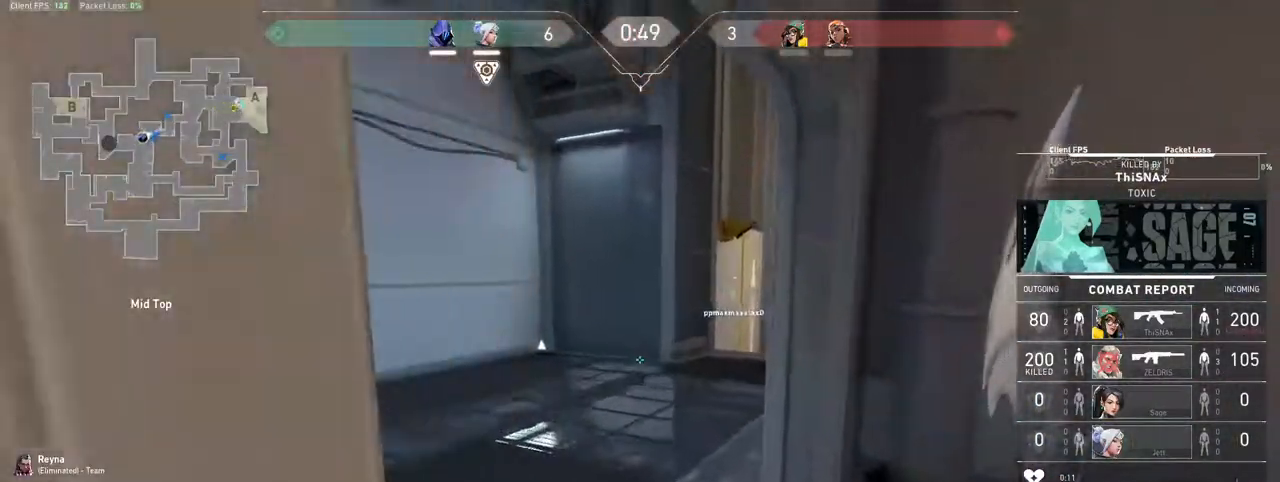
{"keys": [], "mouse": [], "events": []}
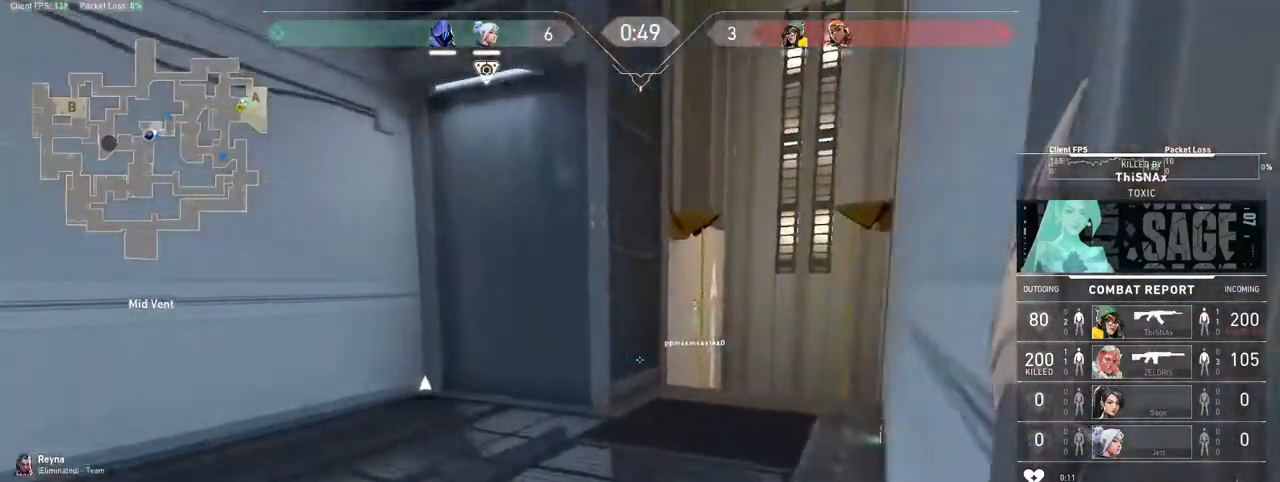
{"keys": [], "mouse": [], "events": []}
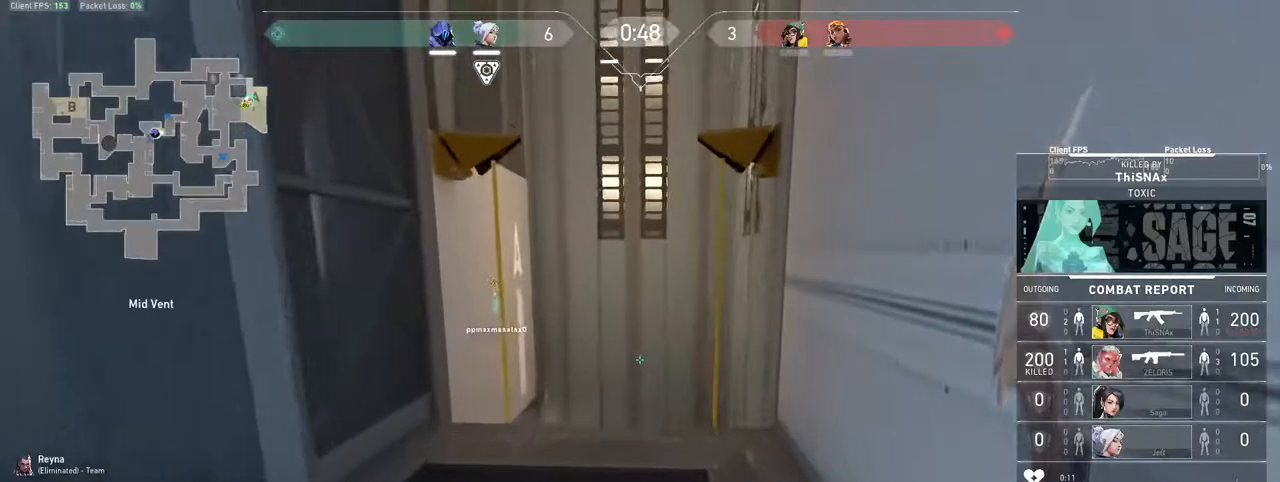
{"keys": [], "mouse": ["mb4"], "events": [[433, "mouse_mb4", "down"]]}
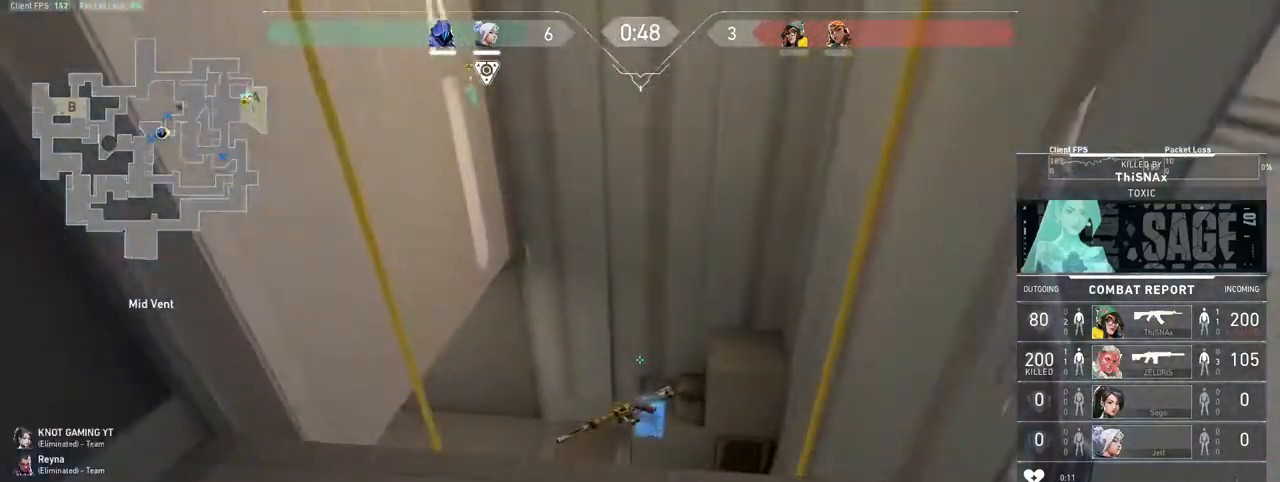
{"keys": [], "mouse": ["mb4"], "events": []}
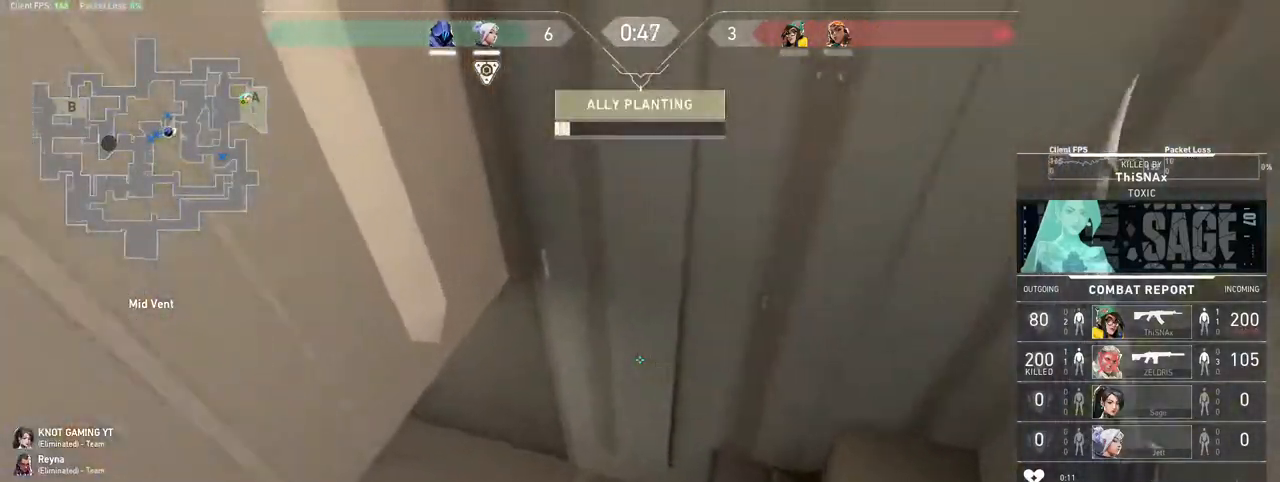
{"keys": [], "mouse": ["mb4"], "events": []}
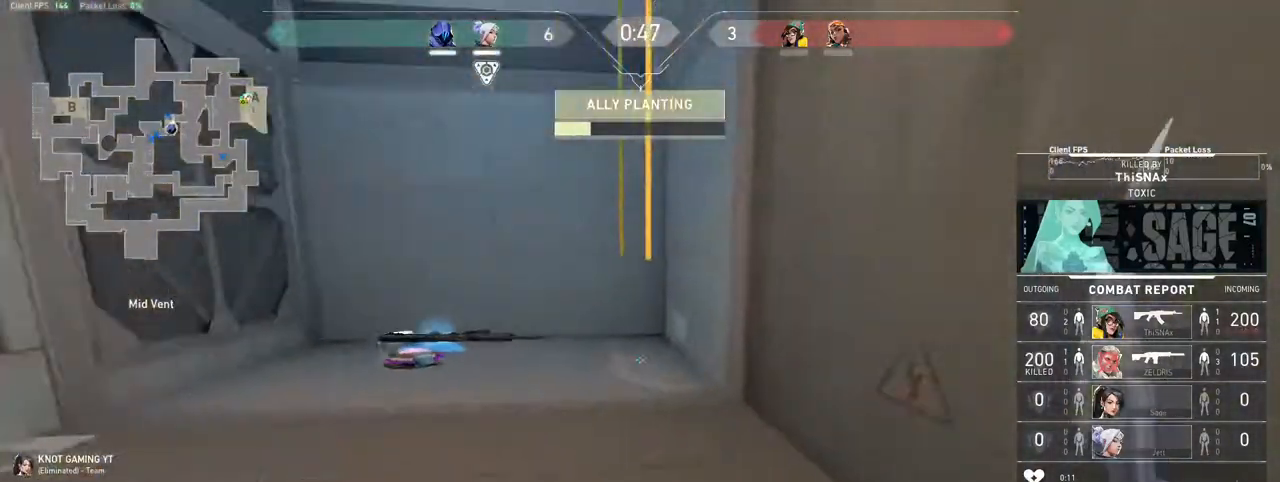
{"keys": [], "mouse": ["mb4"], "events": []}
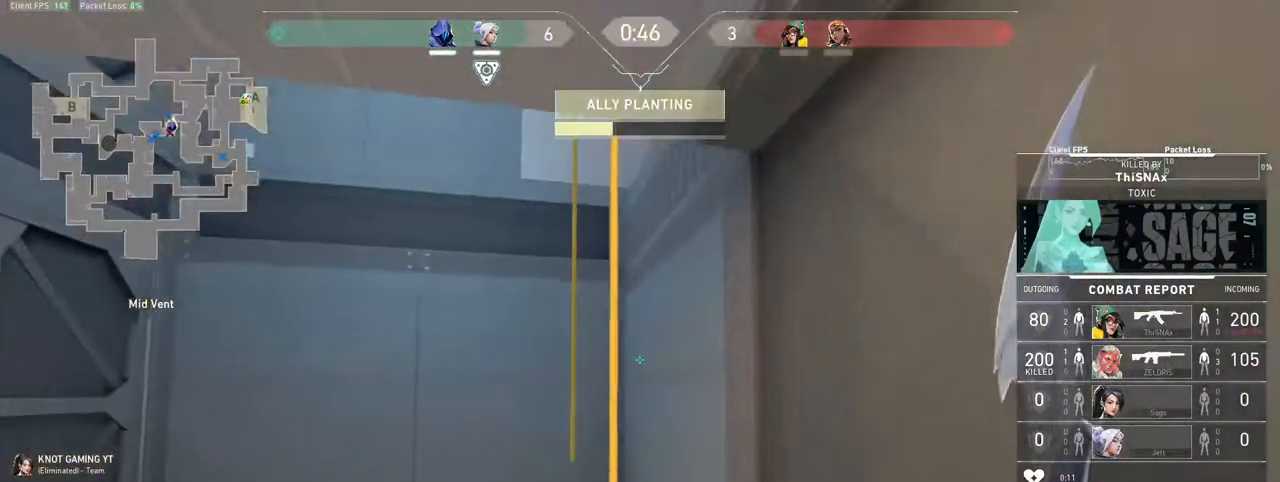
{"keys": [], "mouse": ["mb4"], "events": []}